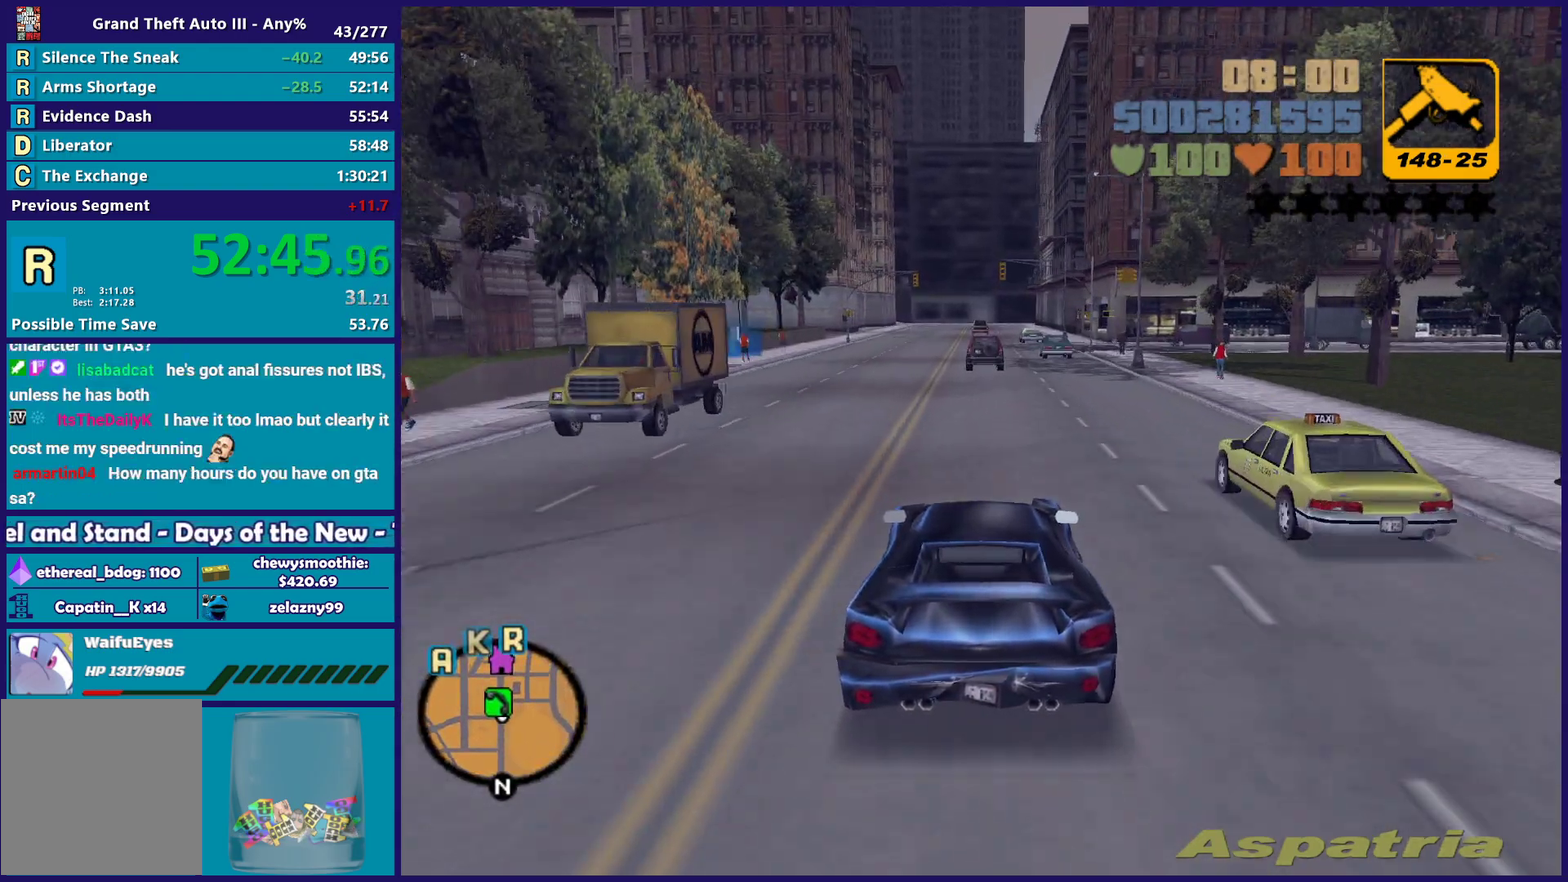
Gameplay with a controller (Xbox layout); each line is a JSON object with the inputs held at the frame after it. "events" lists button and stick changes between this image and that frame as [ms after this image, input, new state], when the widget could be followed in between.
{"buttons": ["R2"], "left_stick": "left", "right_stick": "center", "events": [[350, "left_stick", "left"]]}
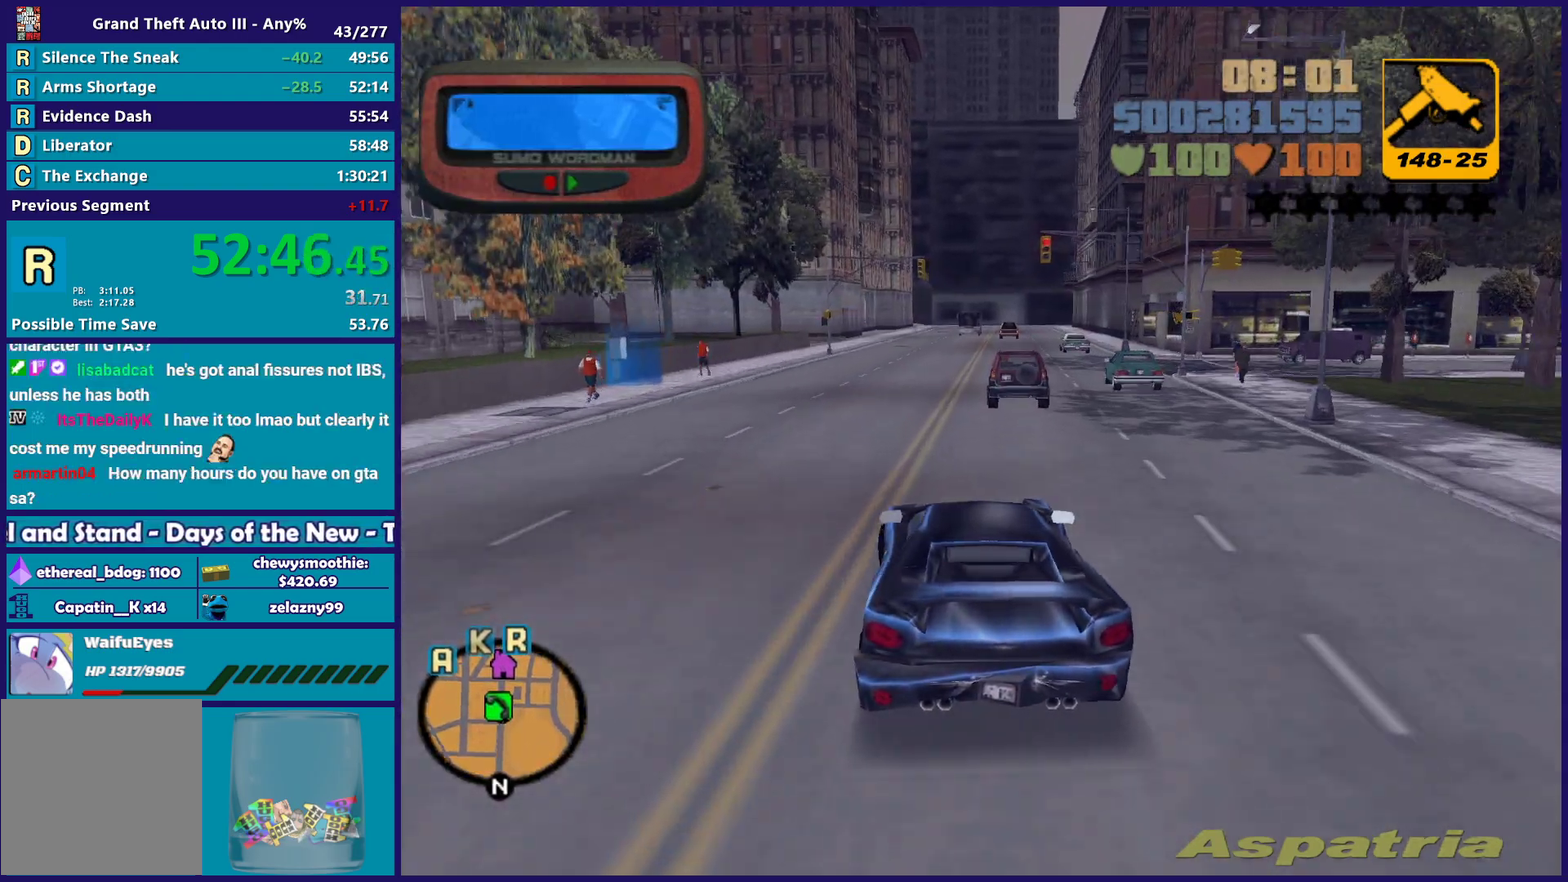
{"buttons": ["R2"], "left_stick": "down-right", "right_stick": "center", "events": [[83, "left_stick", "center"], [300, "left_stick", "right"], [450, "left_stick", "down-right"]]}
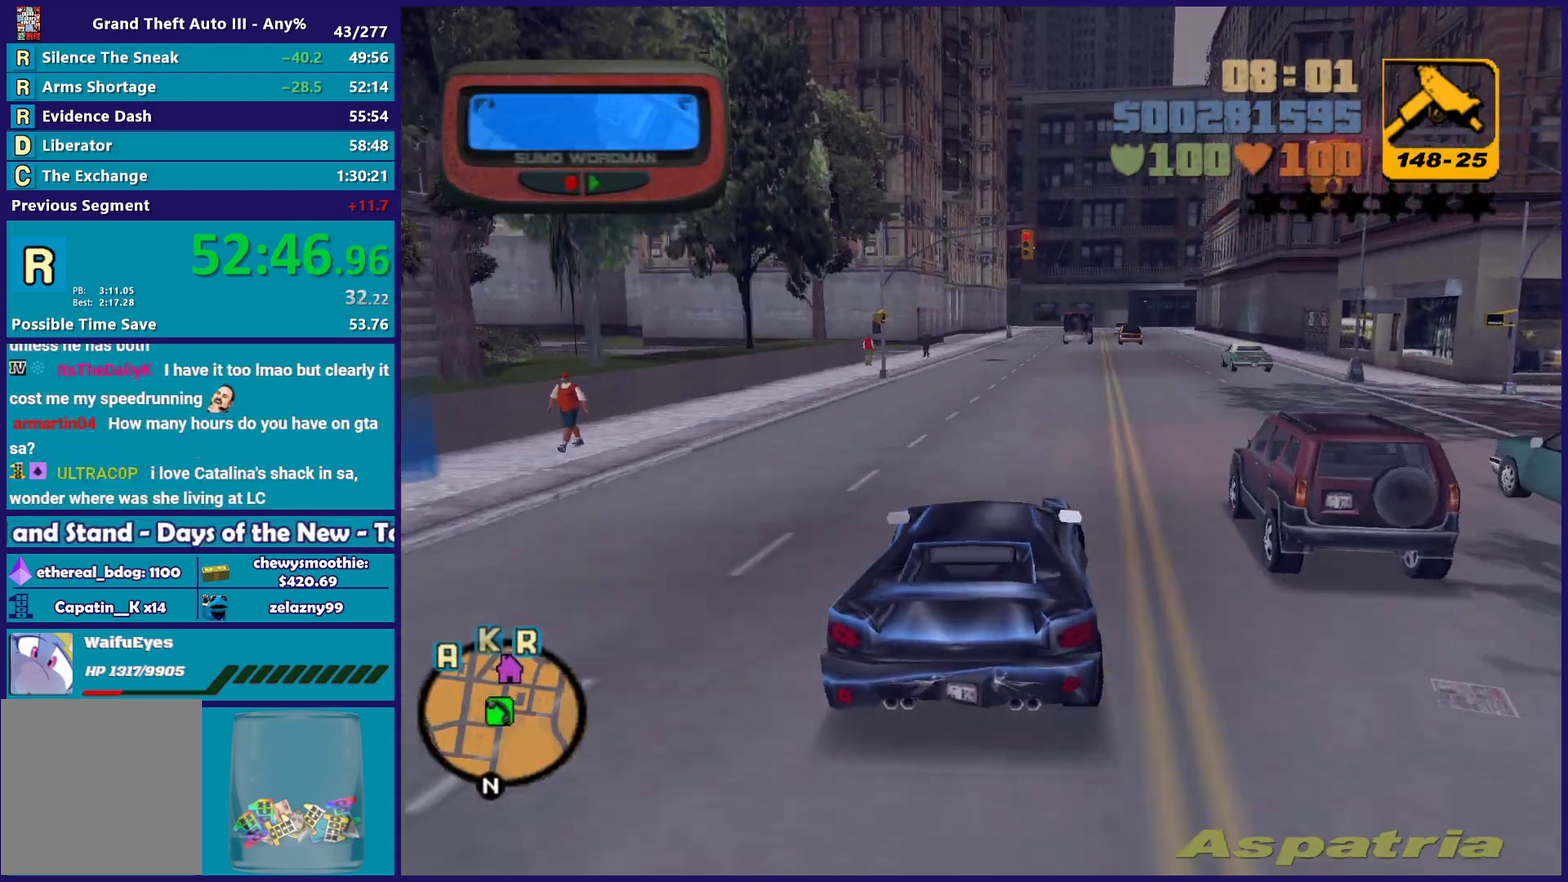
{"buttons": ["R2"], "left_stick": "center", "right_stick": "center", "events": [[17, "left_stick", "center"], [267, "left_stick", "right"], [433, "left_stick", "center"]]}
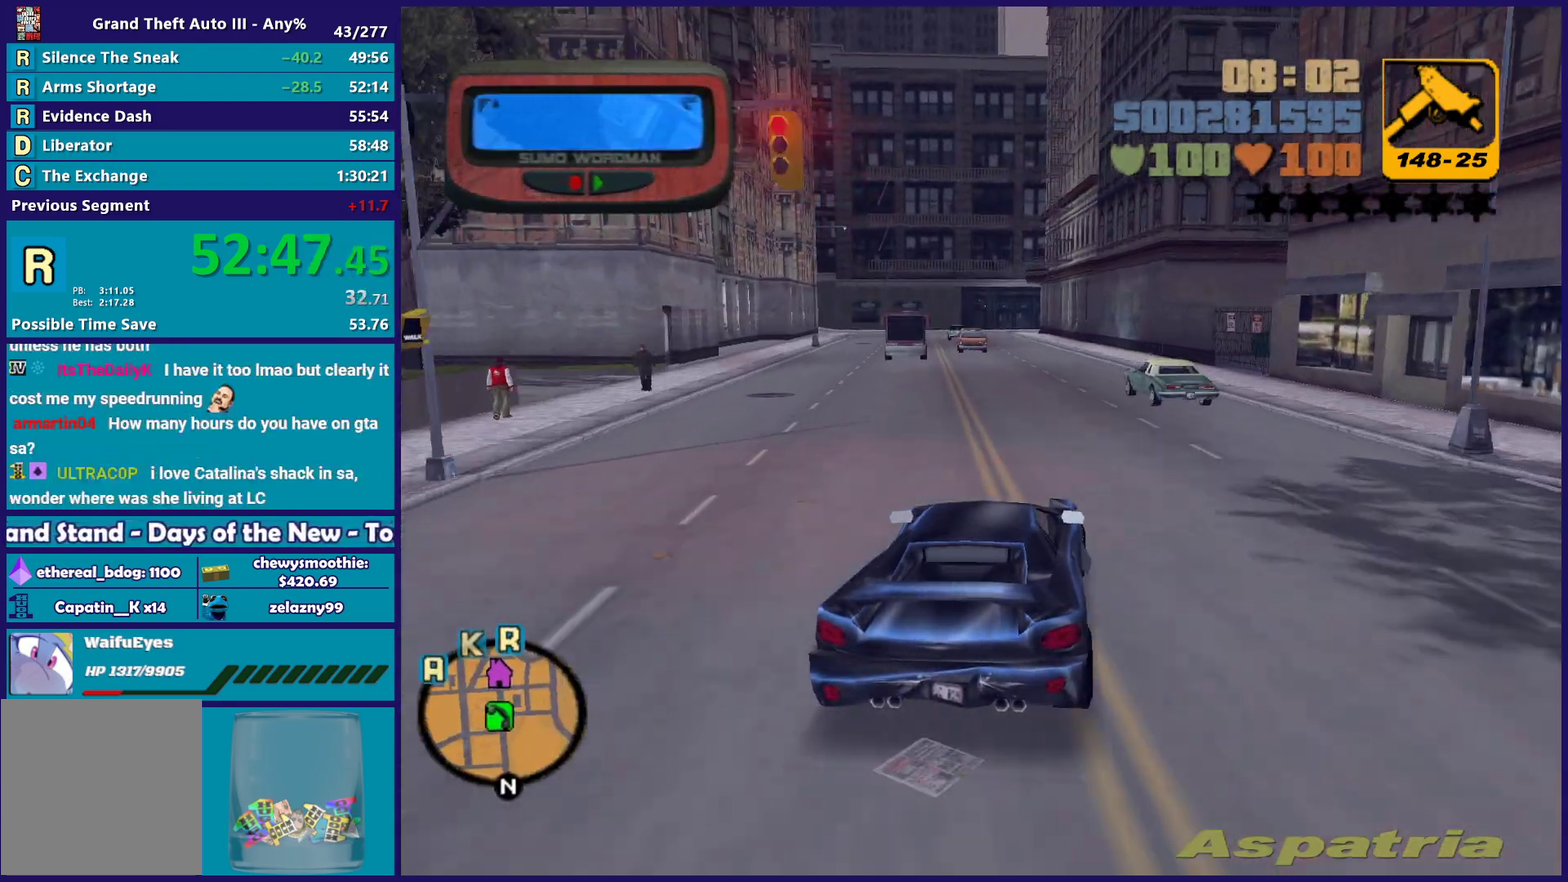
{"buttons": ["R2"], "left_stick": "center", "right_stick": "center", "events": [[200, "left_stick", "left"], [350, "left_stick", "center"]]}
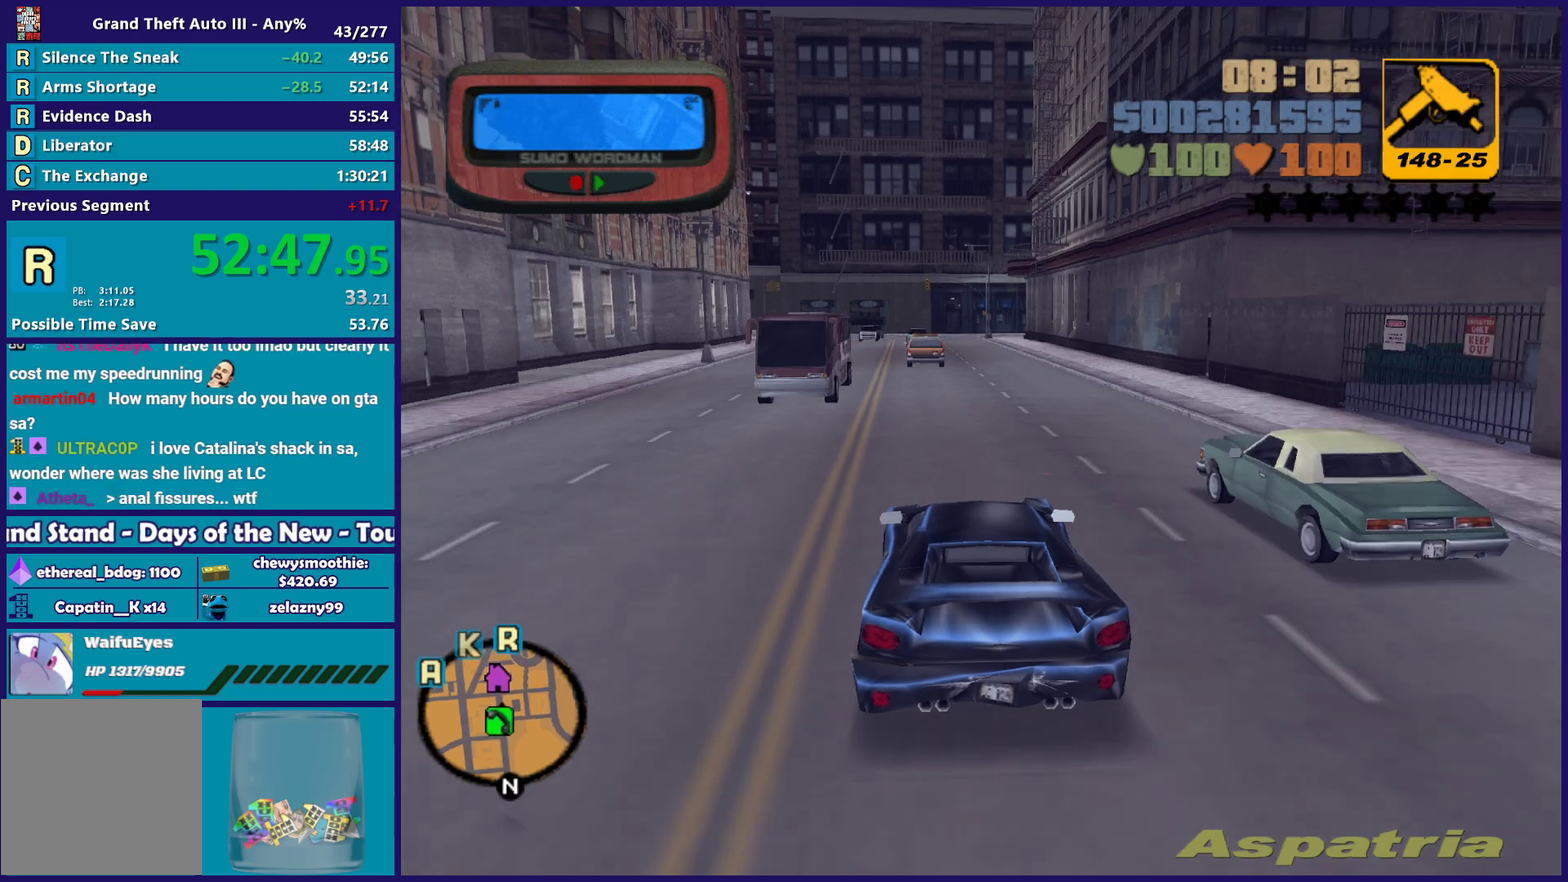
{"buttons": ["R2"], "left_stick": "center", "right_stick": "center", "events": [[167, "left_stick", "right"], [317, "left_stick", "center"]]}
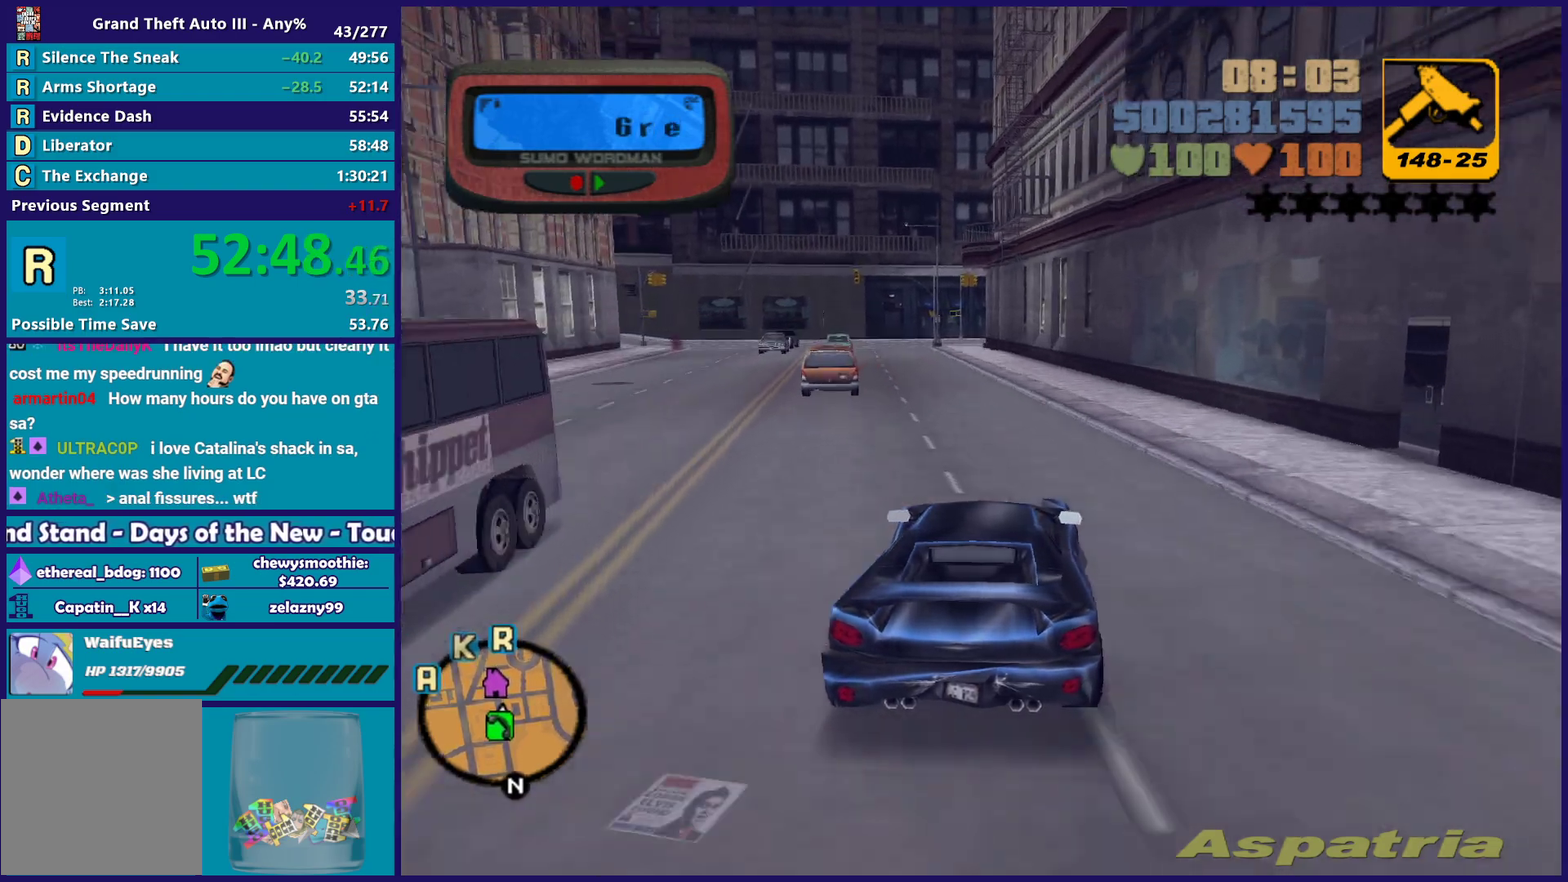
{"buttons": [], "left_stick": "center", "right_stick": "center", "events": [[33, "left_stick", "up-left"], [167, "left_stick", "center"], [267, "R2", "up"]]}
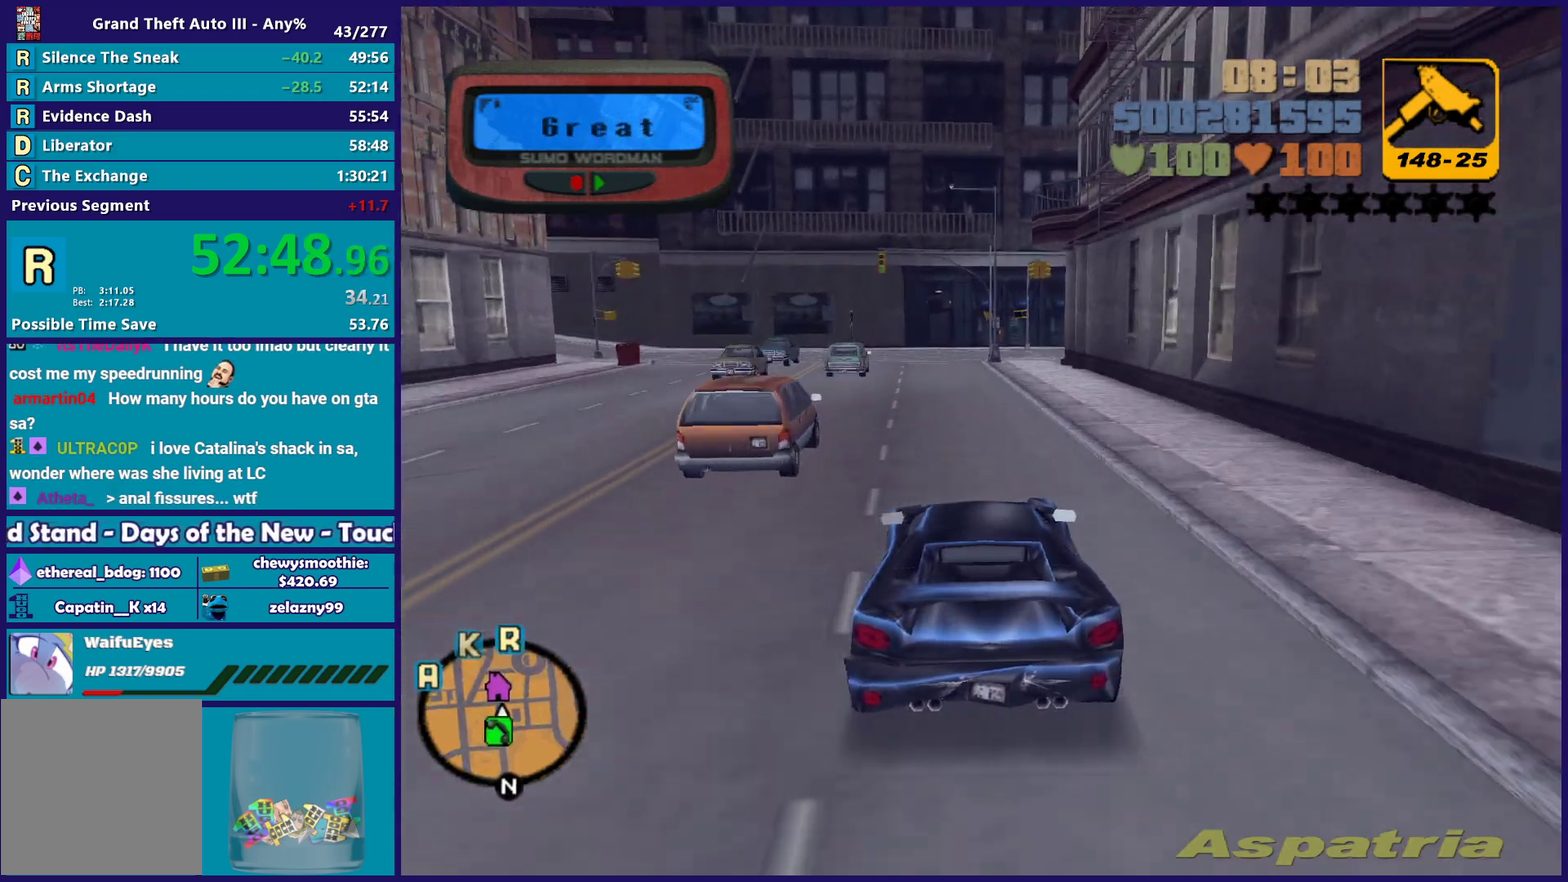
{"buttons": [], "left_stick": "center", "right_stick": "center", "events": [[83, "left_stick", "left"], [233, "left_stick", "center"], [300, "left_stick", "right"], [400, "left_stick", "center"]]}
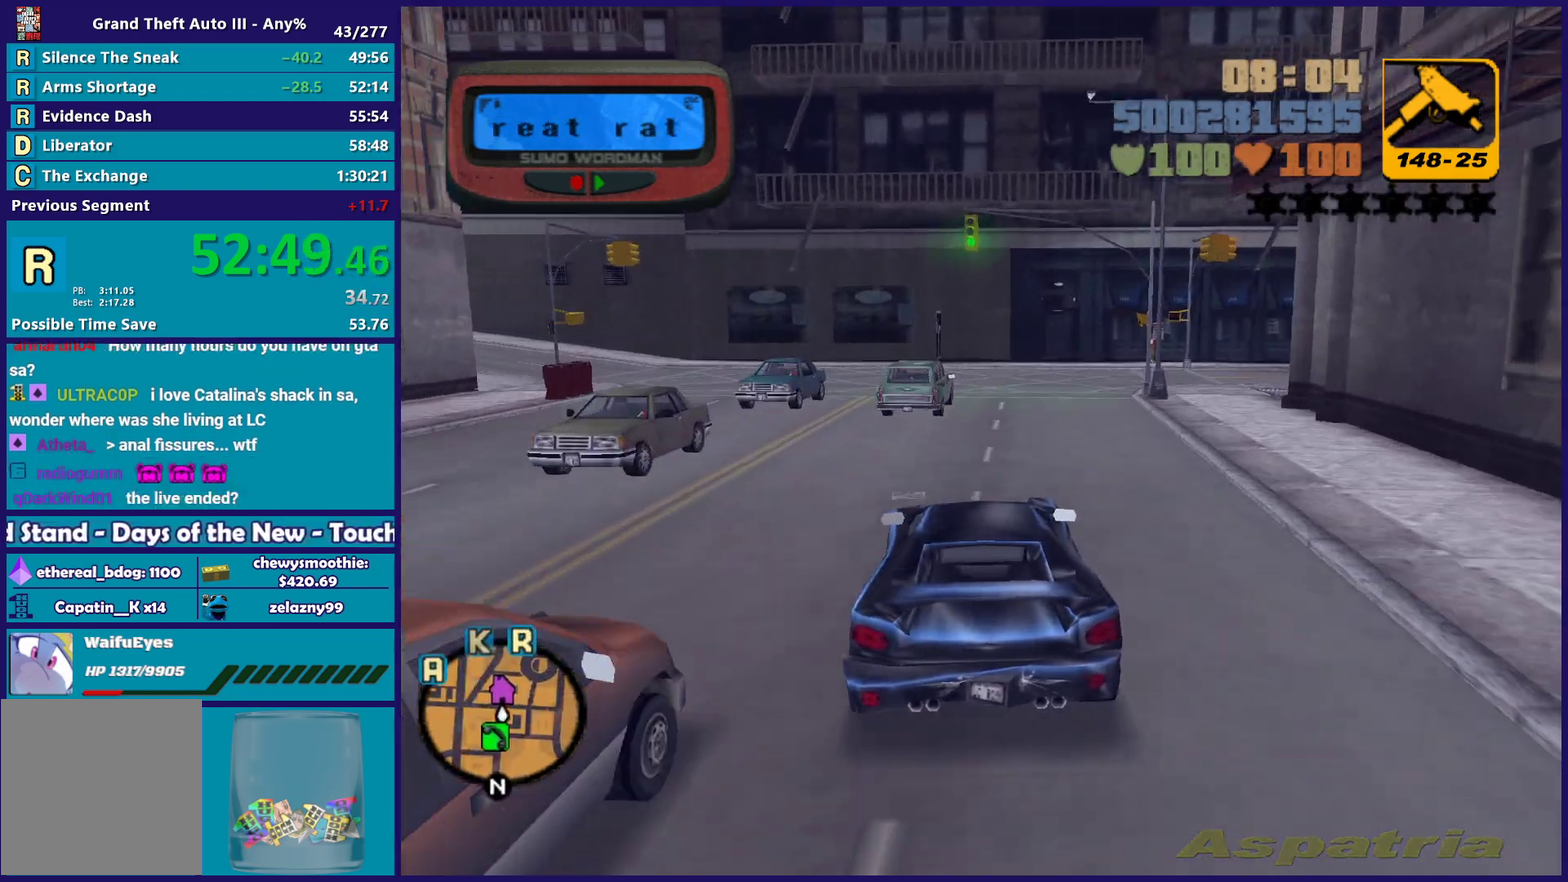
{"buttons": ["A"], "left_stick": "right", "right_stick": "center", "events": [[117, "left_stick", "down-right"], [250, "left_stick", "center"], [317, "left_stick", "right"], [350, "L2", "down"], [433, "L2", "up"], [483, "A", "down"]]}
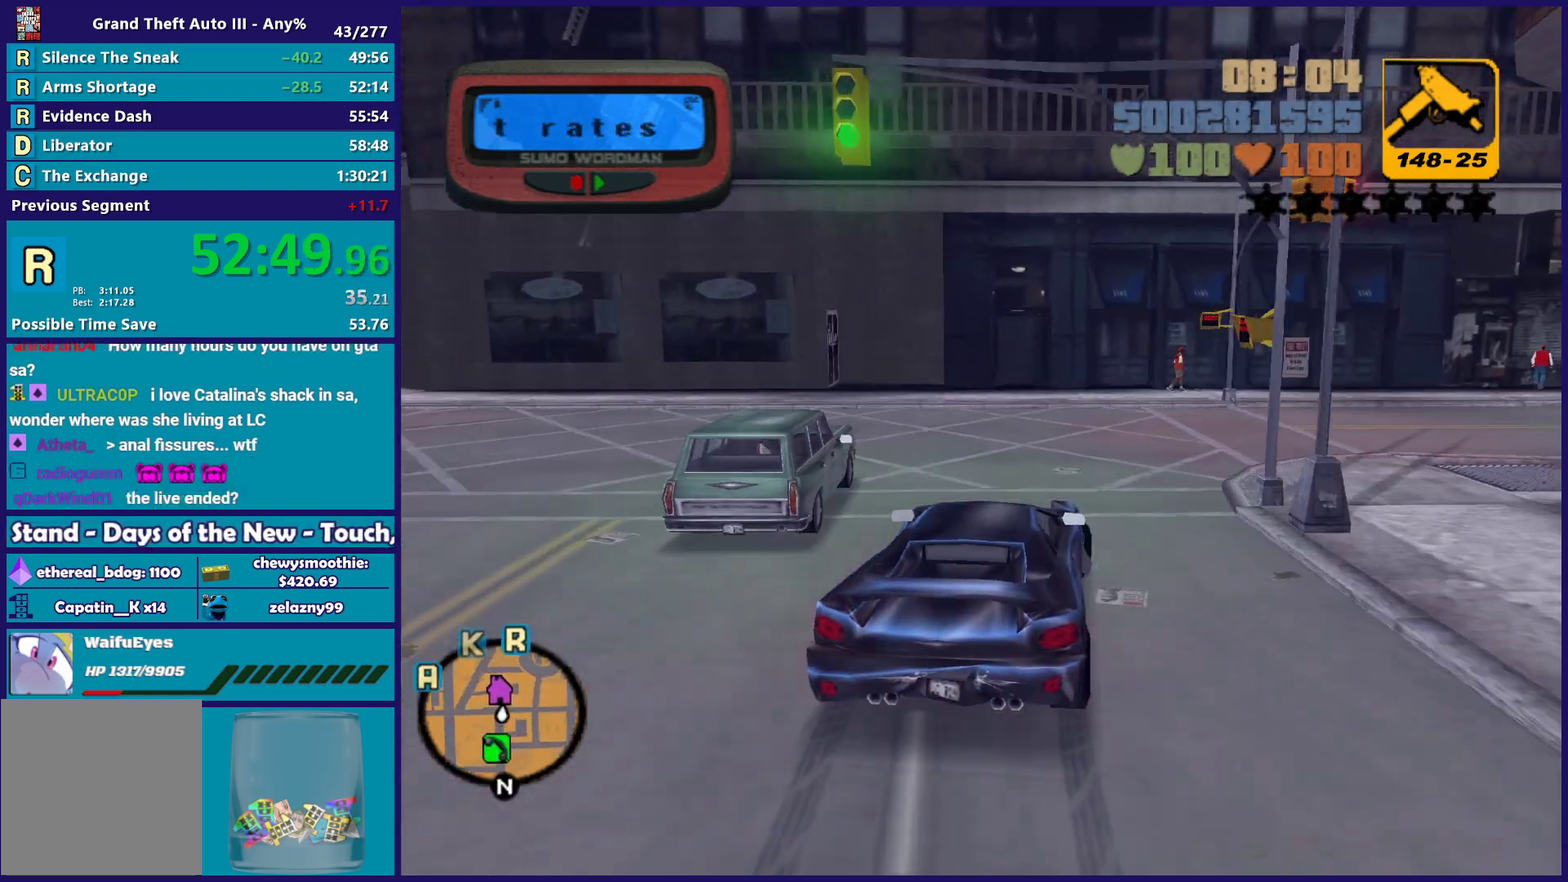
{"buttons": [], "left_stick": "down-right", "right_stick": "center", "events": [[283, "A", "up"], [483, "left_stick", "down-right"]]}
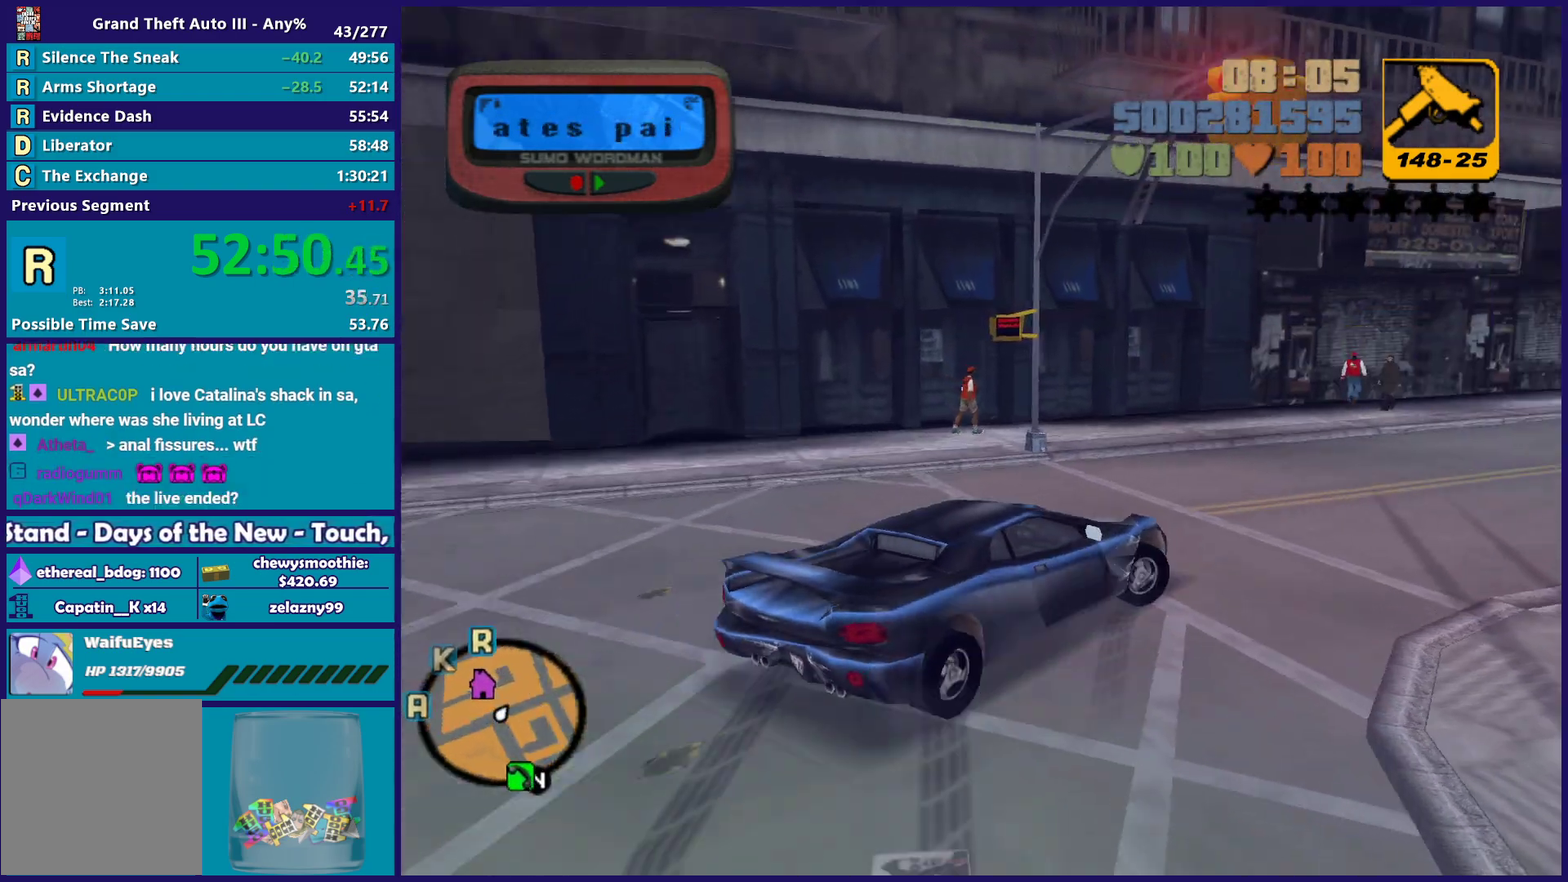
{"buttons": ["R2"], "left_stick": "left", "right_stick": "center", "events": [[50, "R2", "down"], [50, "left_stick", "left"]]}
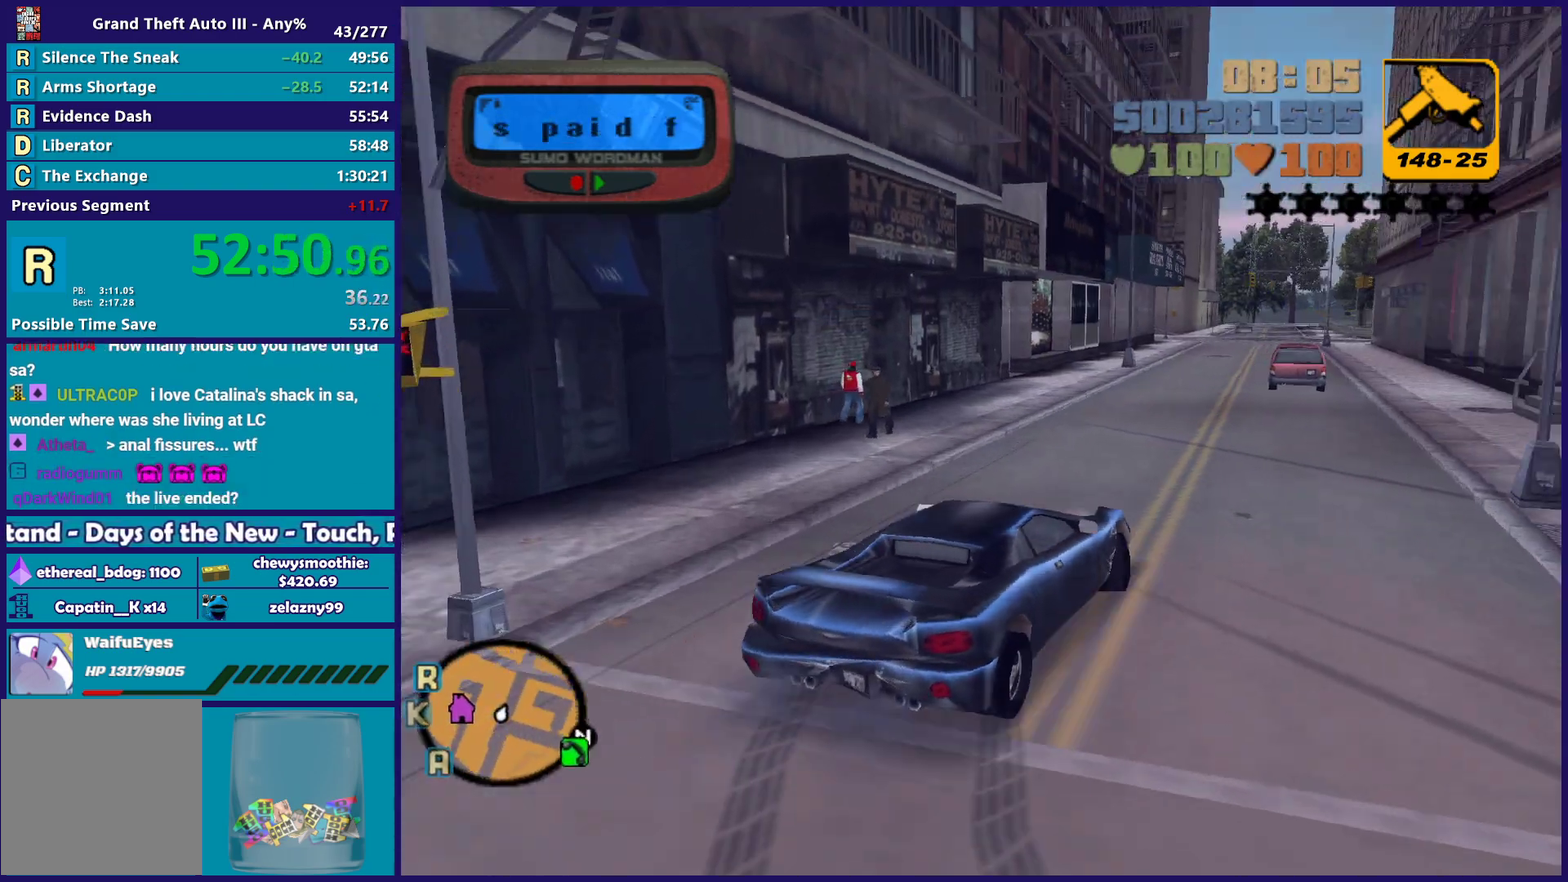
{"buttons": ["R2"], "left_stick": "center", "right_stick": "center", "events": [[83, "left_stick", "right"], [300, "left_stick", "center"]]}
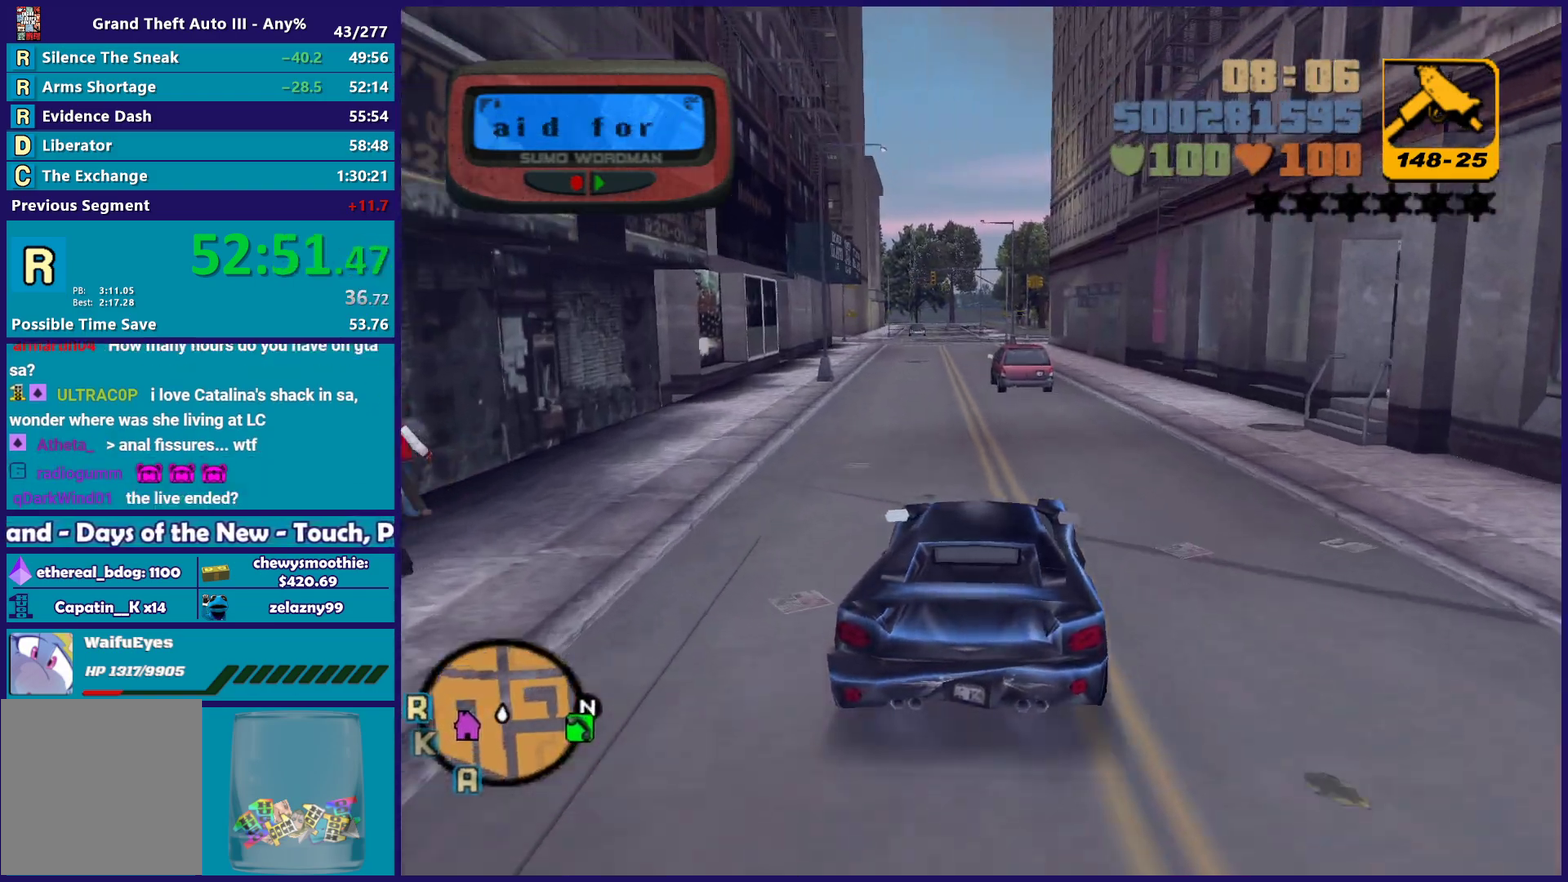
{"buttons": ["R2"], "left_stick": "center", "right_stick": "center", "events": [[100, "left_stick", "up-left"], [300, "left_stick", "right"], [433, "left_stick", "center"]]}
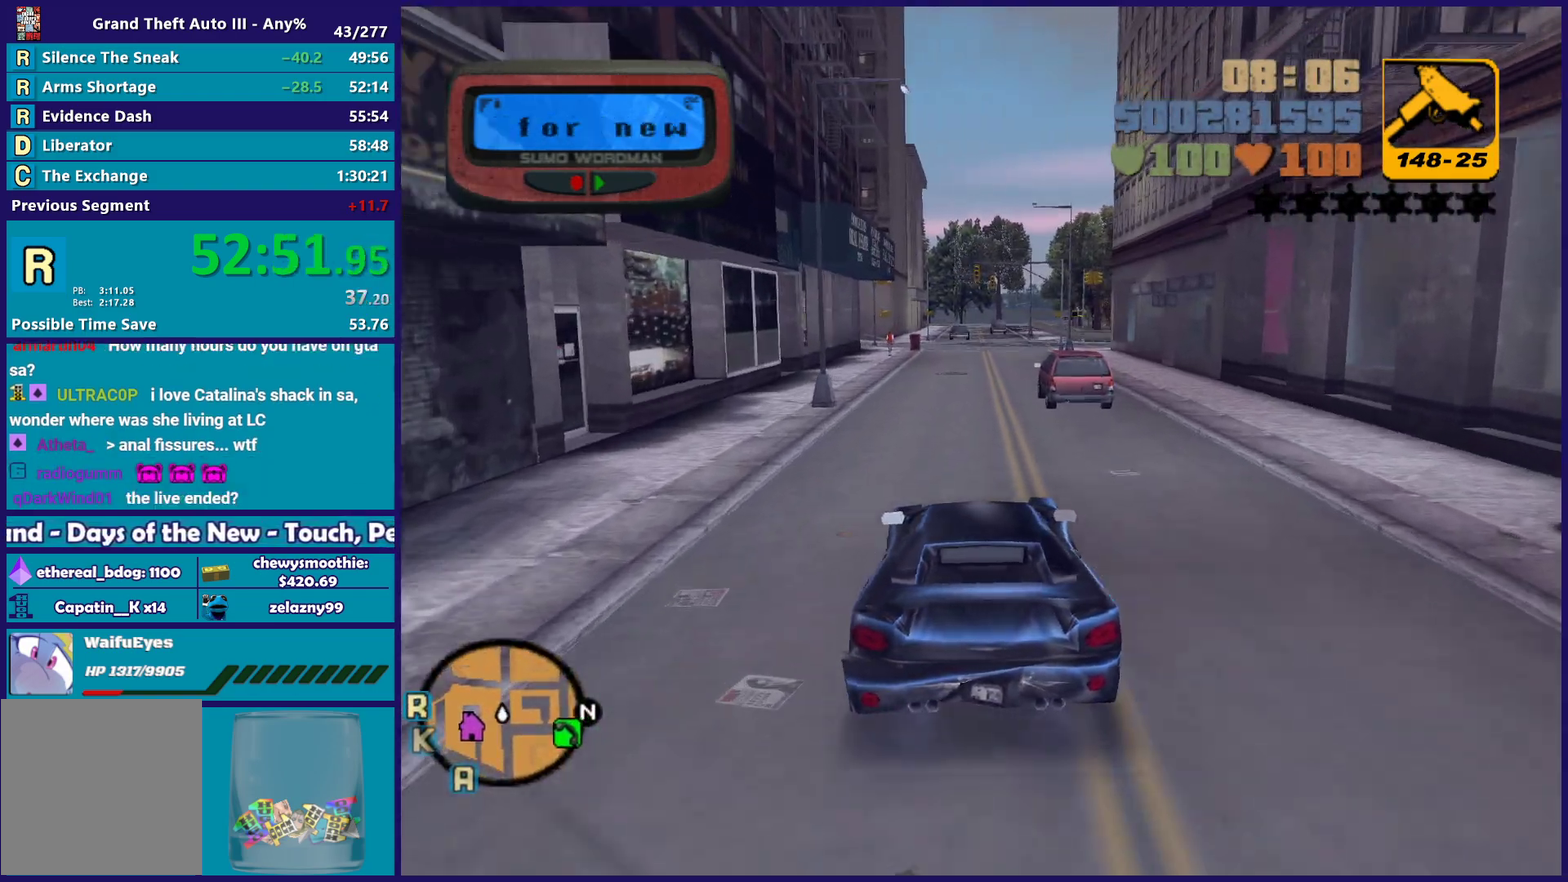
{"buttons": ["R2"], "left_stick": "center", "right_stick": "center", "events": [[33, "left_stick", "up-left"], [150, "left_stick", "center"]]}
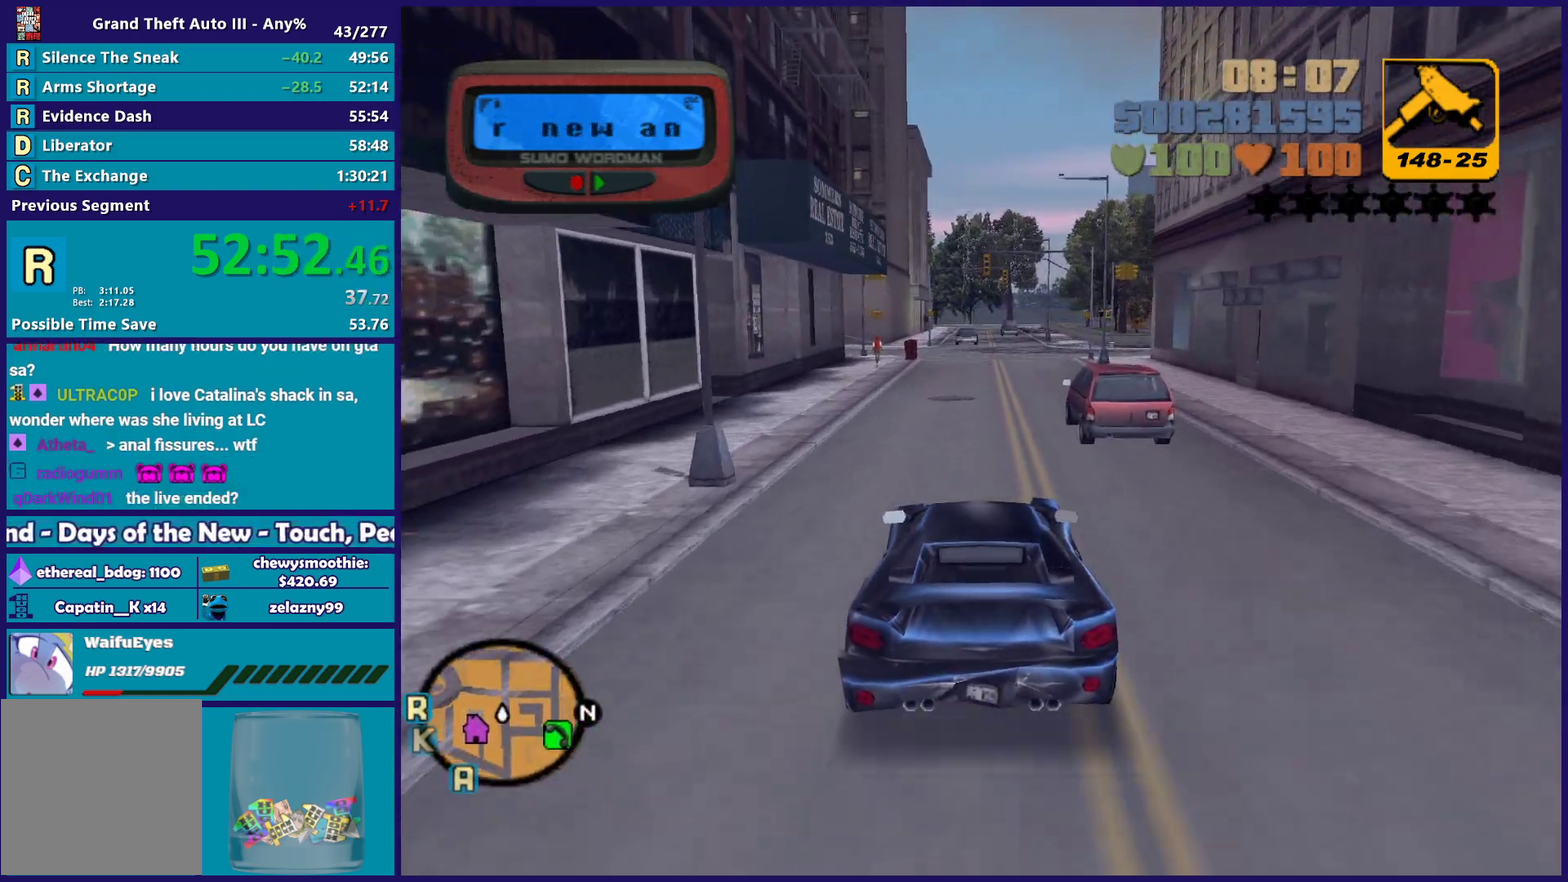
{"buttons": ["R2"], "left_stick": "center", "right_stick": "center", "events": []}
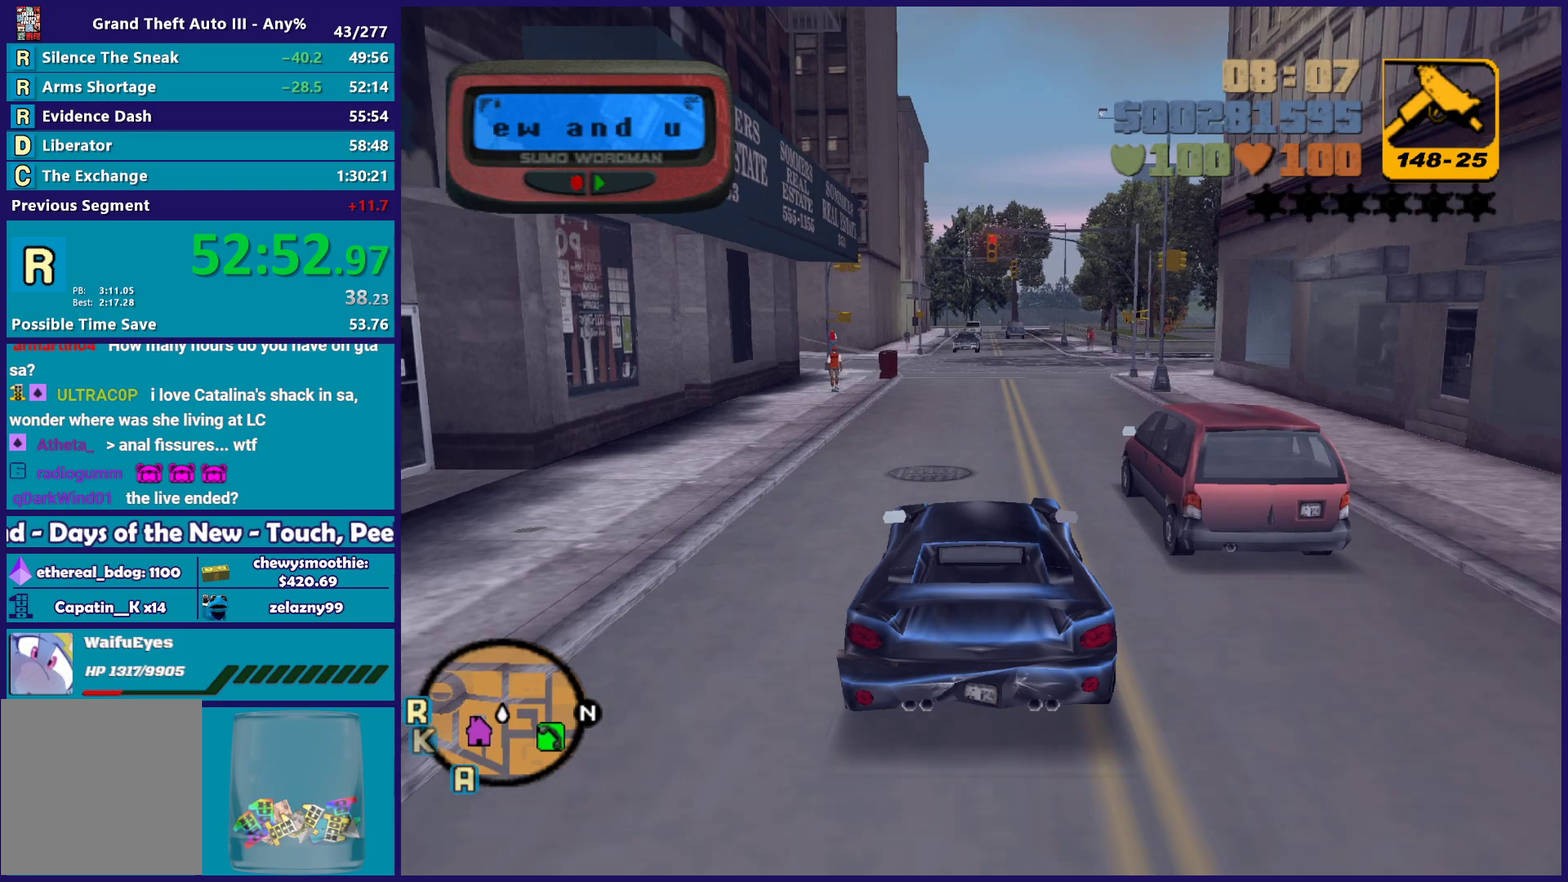
{"buttons": [], "left_stick": "left", "right_stick": "center", "events": [[283, "left_stick", "right"], [417, "left_stick", "center"], [467, "R2", "up"], [500, "left_stick", "left"]]}
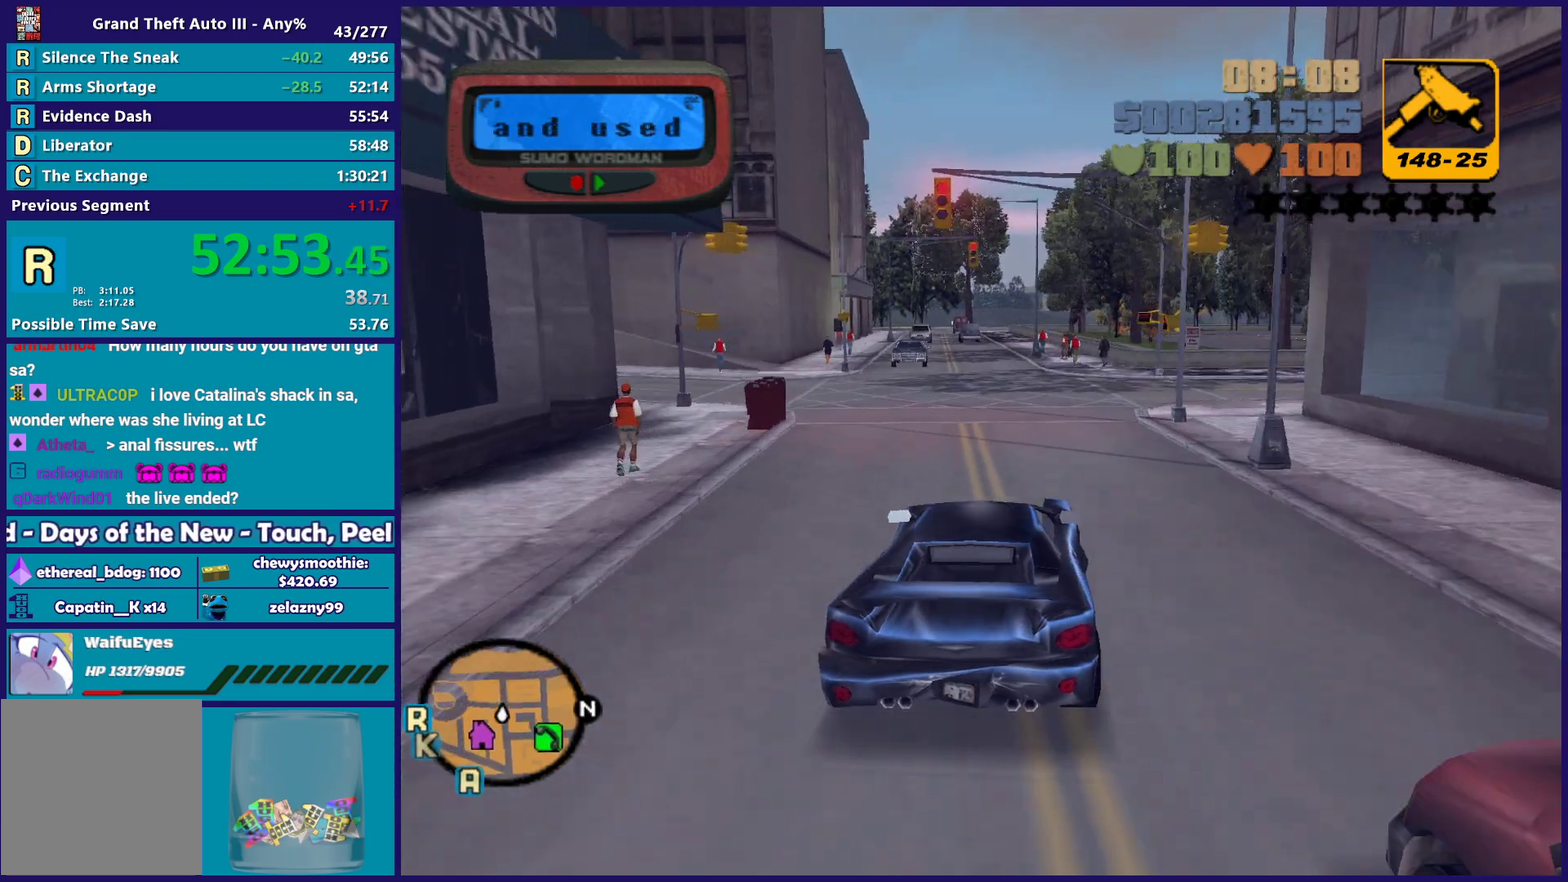
{"buttons": [], "left_stick": "right", "right_stick": "center", "events": [[150, "A", "down"], [383, "A", "up"], [400, "left_stick", "right"]]}
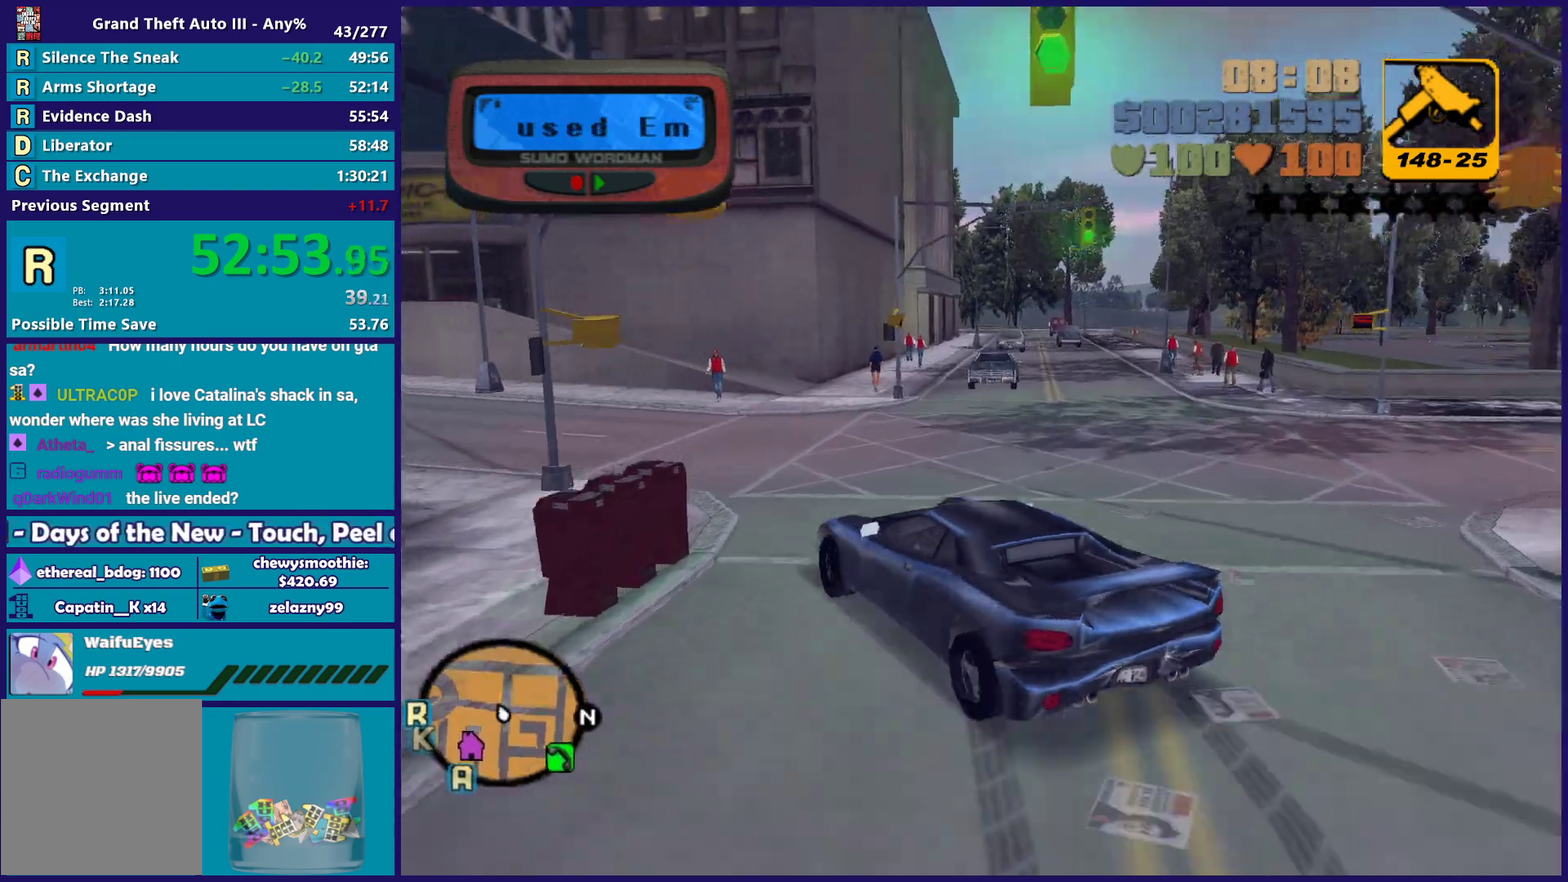
{"buttons": ["R2"], "left_stick": "left", "right_stick": "center", "events": [[150, "left_stick", "left"], [350, "R2", "down"], [350, "left_stick", "center"], [417, "left_stick", "left"]]}
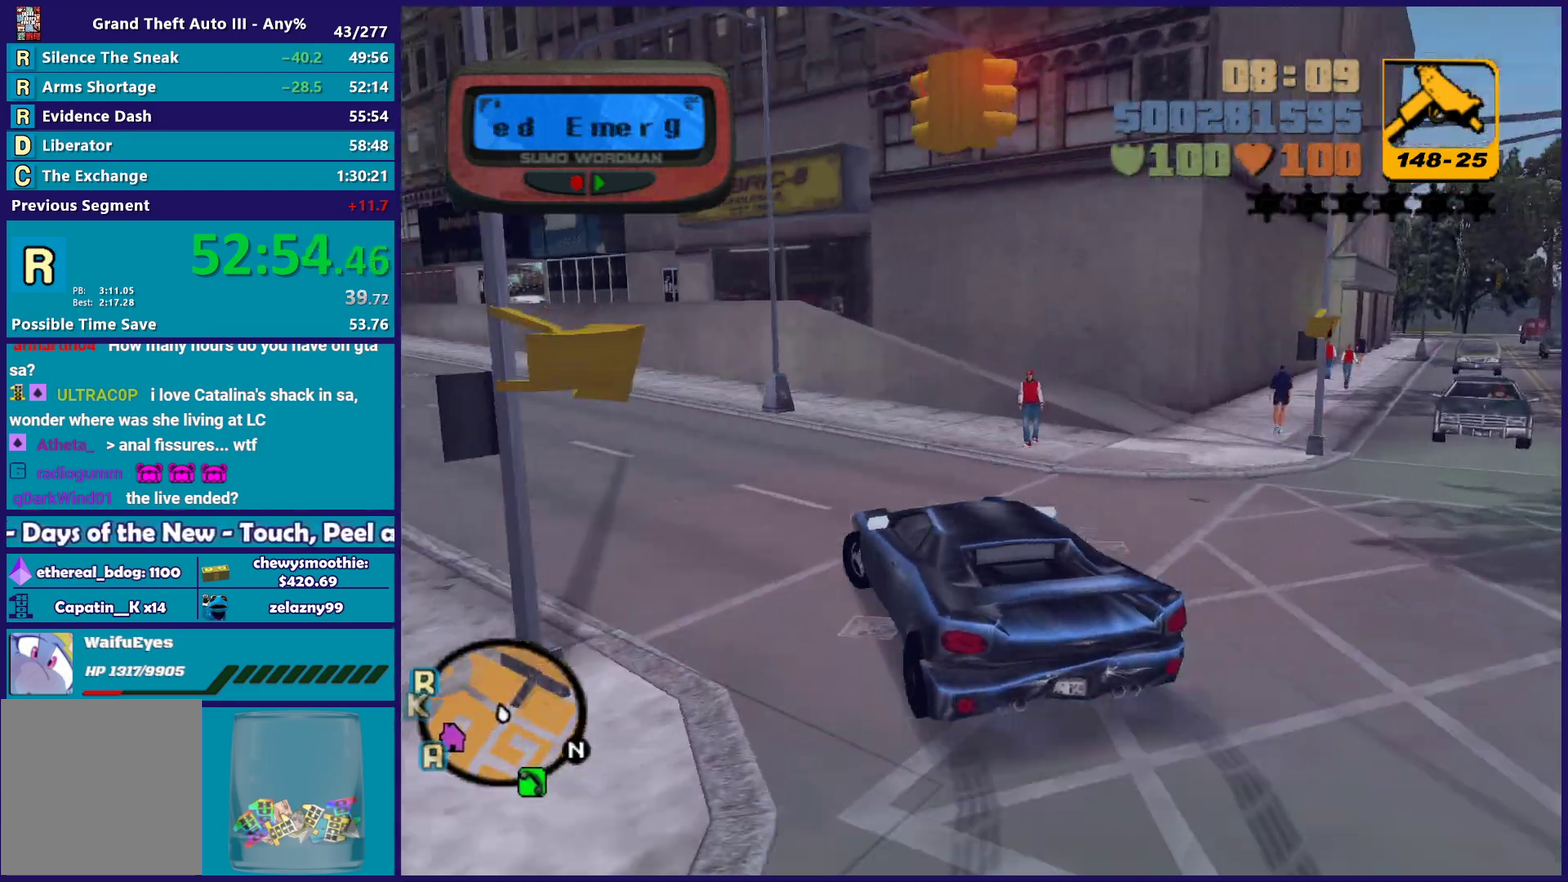
{"buttons": ["R2"], "left_stick": "up-left", "right_stick": "center"}